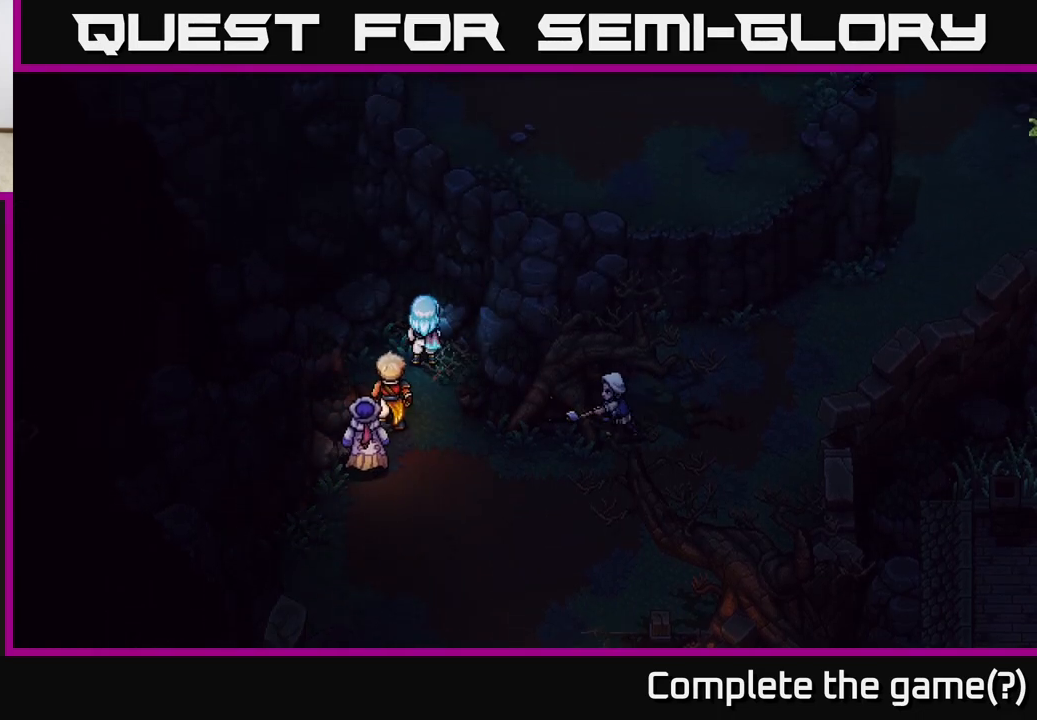
Gameplay with a controller (Xbox layout); each line is a JSON object with the inputs held at the frame after it. "events" lists button and stick changes between this image and that frame as [ms after this image, input, new state], when the widget could be followed in between.
{"buttons": [], "left_stick": "down-right", "right_stick": "center", "events": [[167, "left_stick", "down"], [500, "left_stick", "down-right"]]}
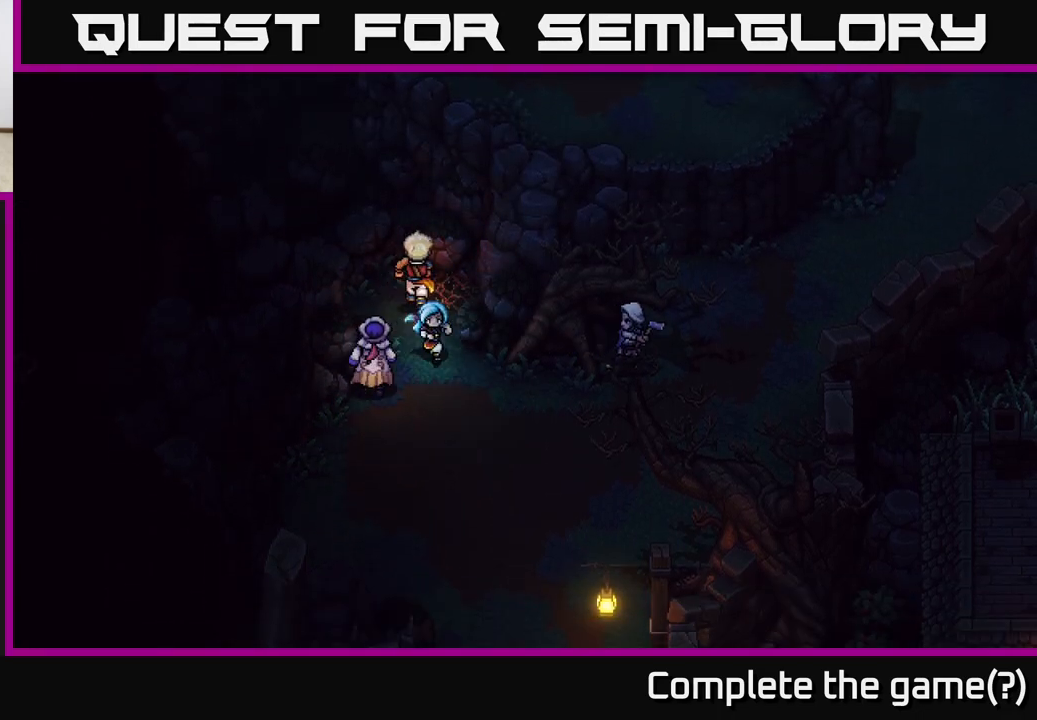
{"buttons": [], "left_stick": "right", "right_stick": "center", "events": [[267, "left_stick", "right"]]}
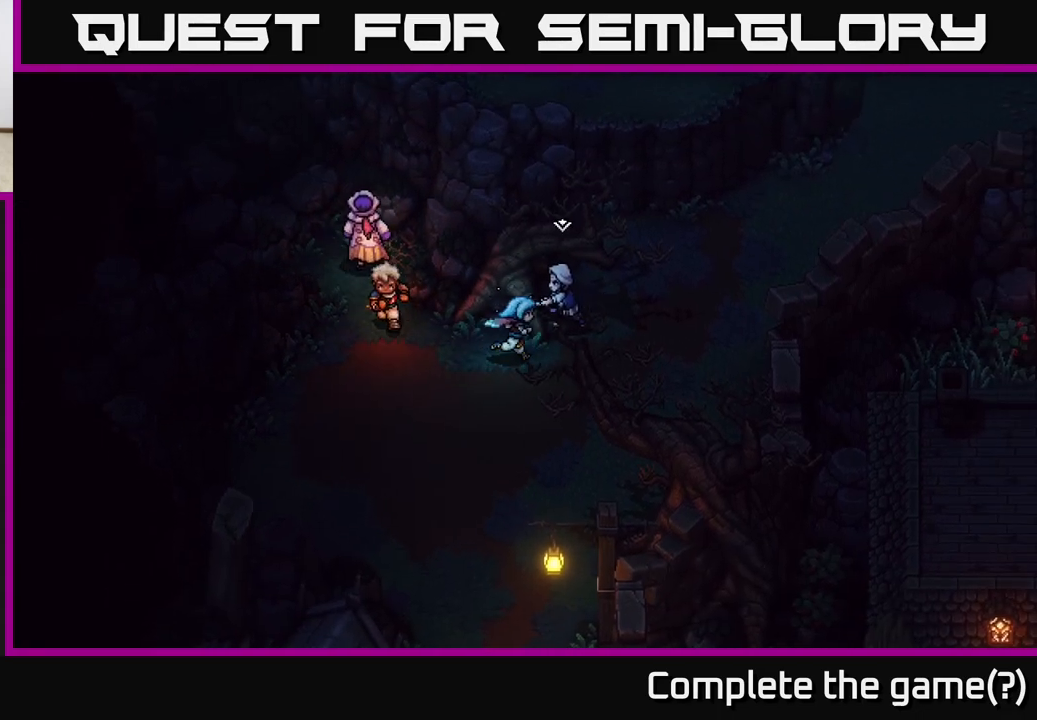
{"buttons": [], "left_stick": "center", "right_stick": "center", "events": [[33, "left_stick", "up-right"], [83, "A", "down"], [183, "left_stick", "center"], [233, "A", "up"]]}
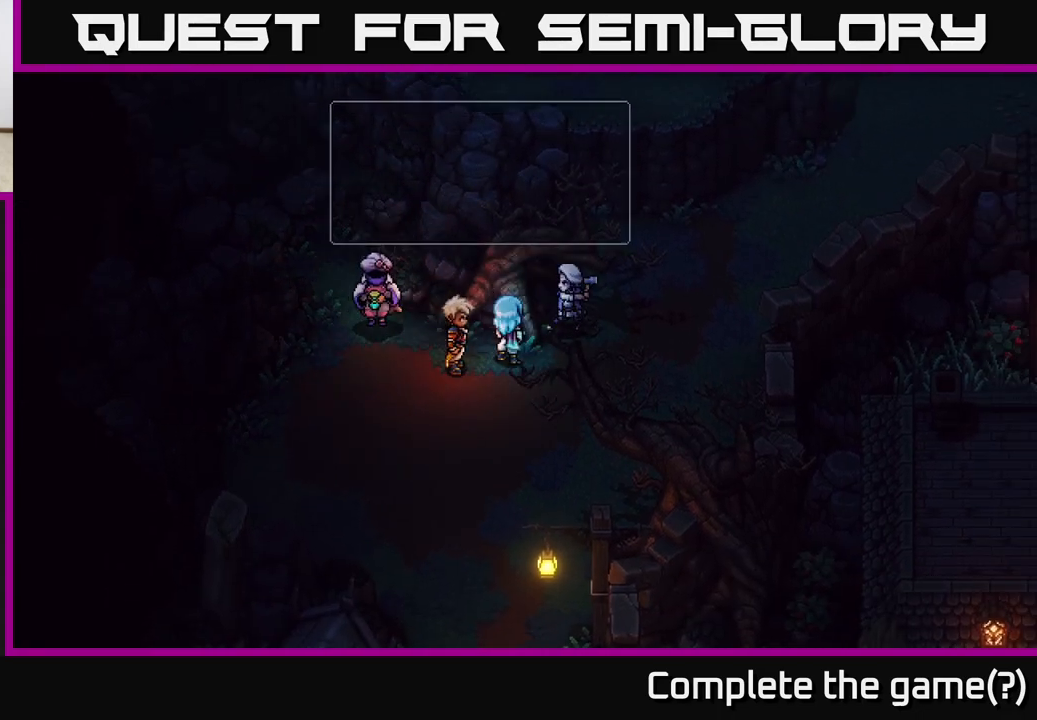
{"buttons": [], "left_stick": "center", "right_stick": "center", "events": [[150, "A", "down"], [300, "A", "up"]]}
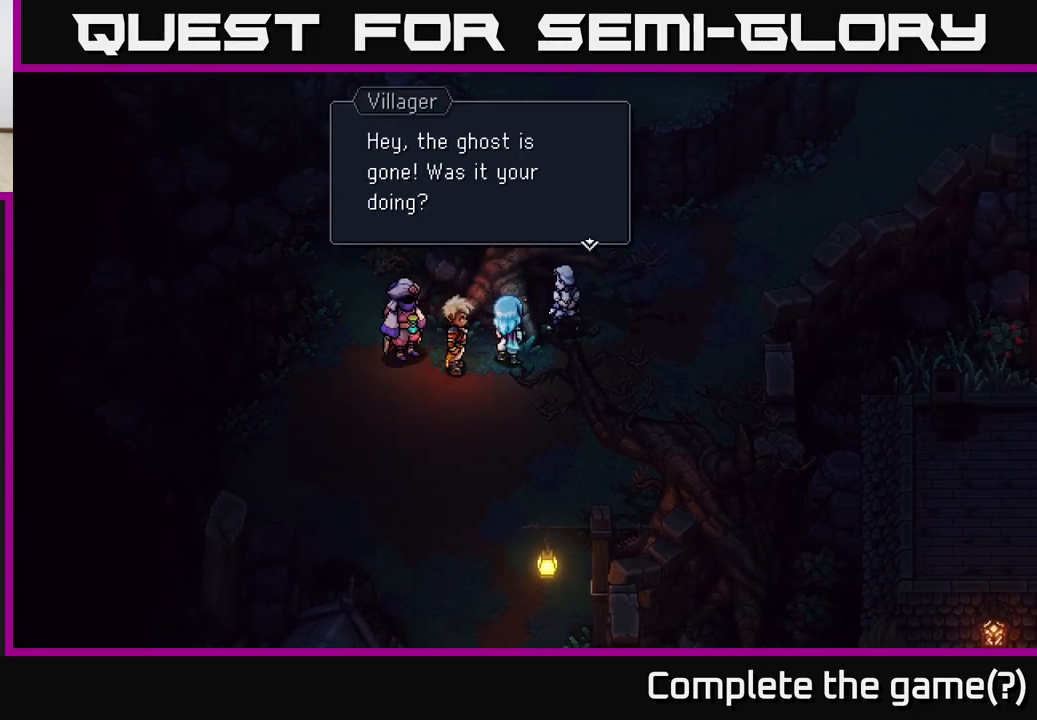
{"buttons": [], "left_stick": "center", "right_stick": "center", "events": []}
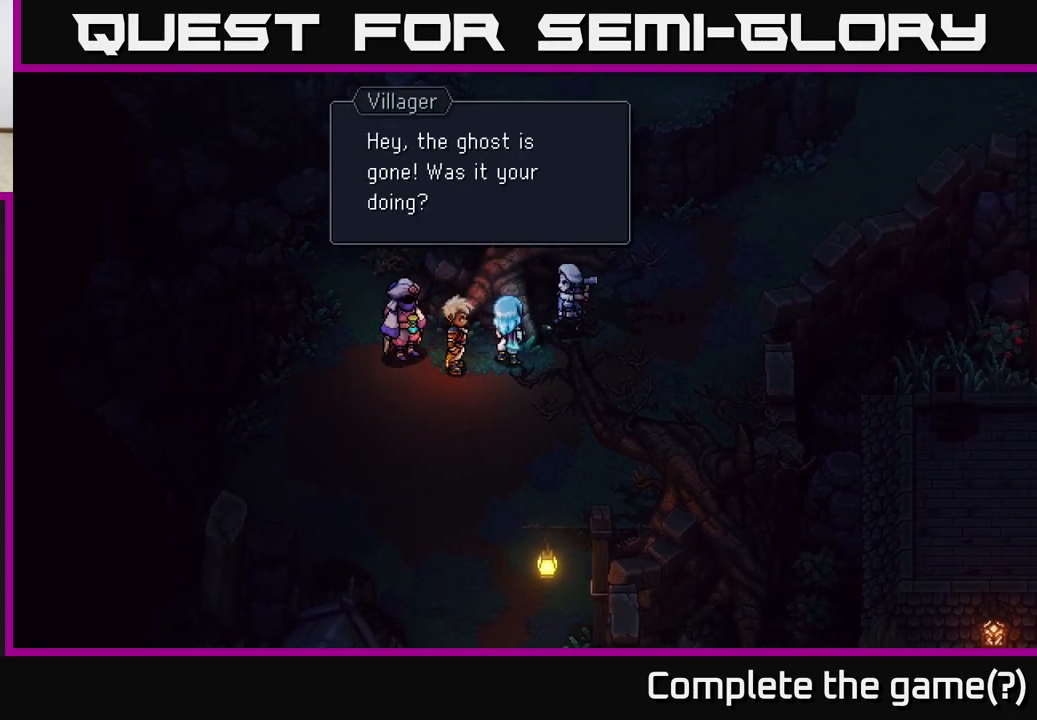
{"buttons": [], "left_stick": "center", "right_stick": "center", "events": [[100, "A", "down"], [200, "A", "up"]]}
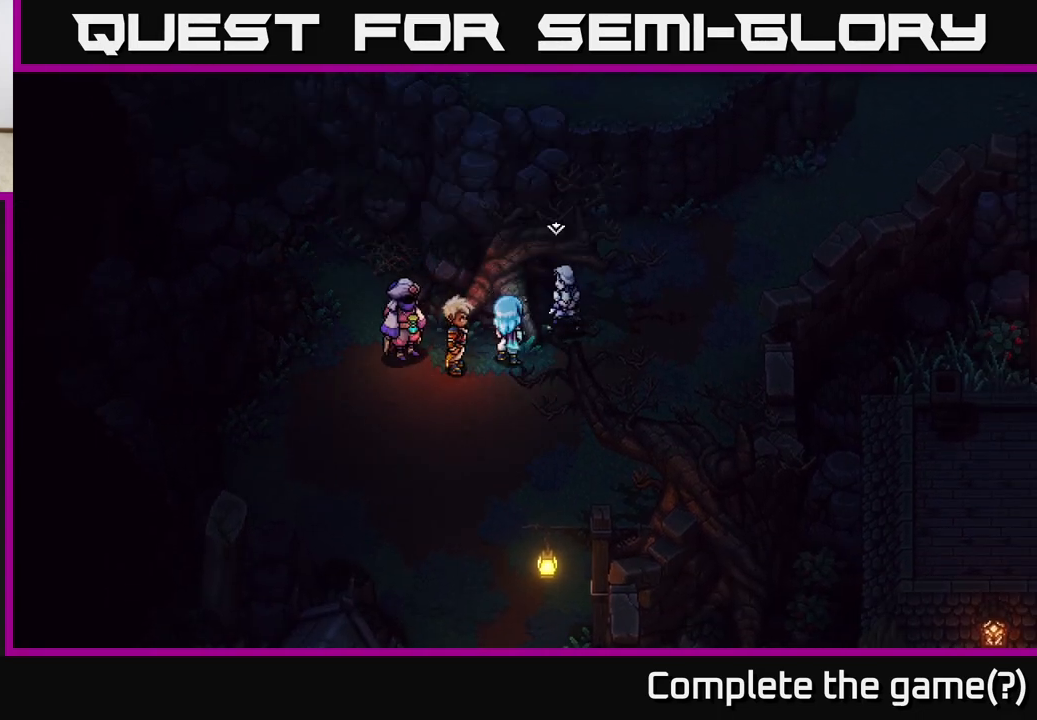
{"buttons": [], "left_stick": "right", "right_stick": "center", "events": [[267, "left_stick", "down-right"], [450, "left_stick", "right"]]}
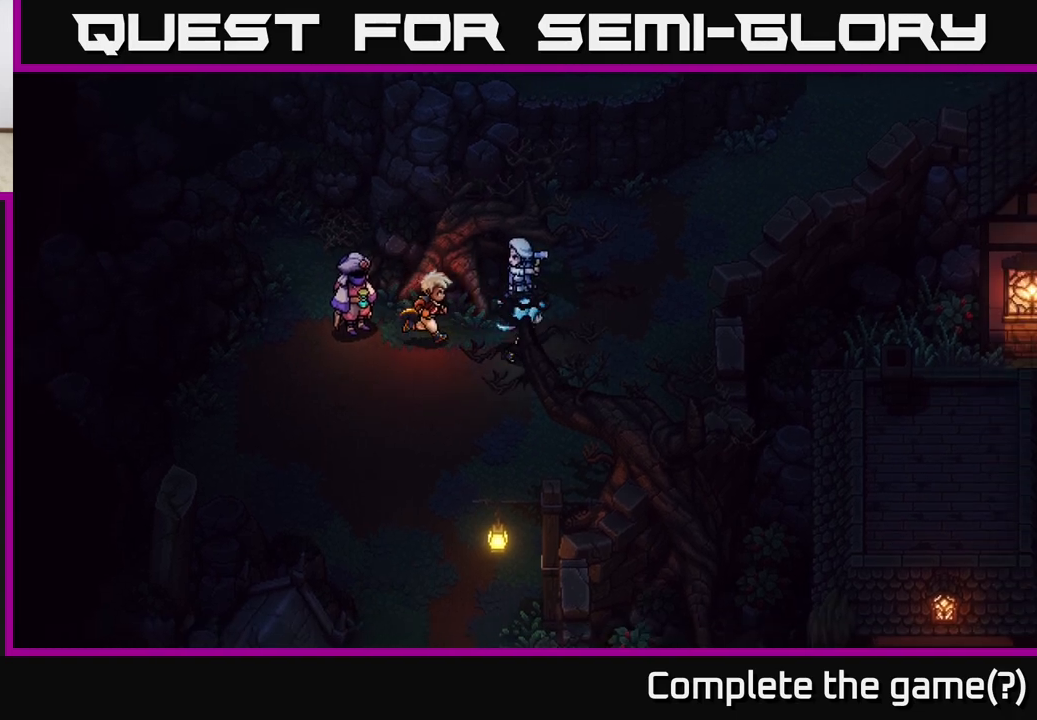
{"buttons": [], "left_stick": "up-right", "right_stick": "center", "events": [[133, "left_stick", "up-right"]]}
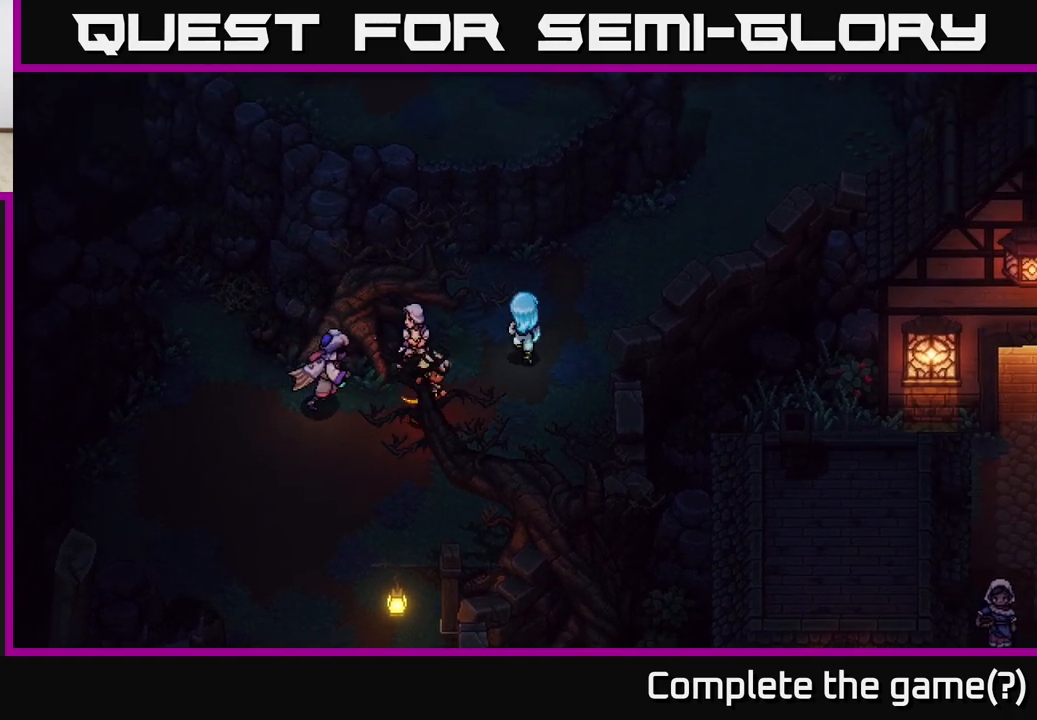
{"buttons": [], "left_stick": "up-right", "right_stick": "center", "events": []}
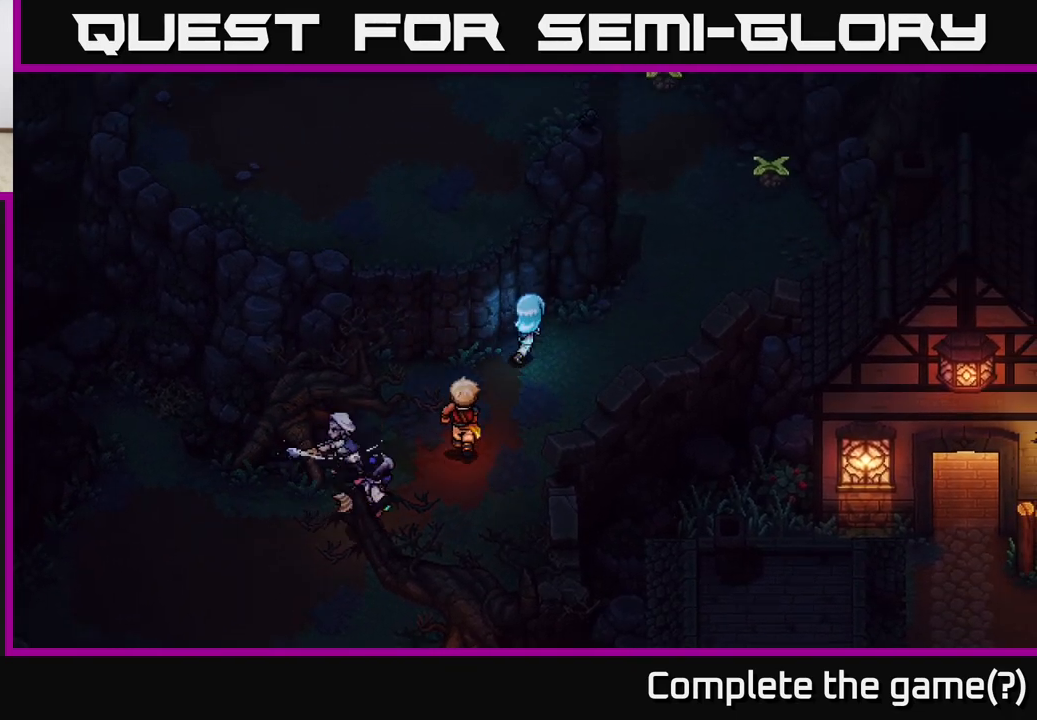
{"buttons": [], "left_stick": "up", "right_stick": "center", "events": [[367, "left_stick", "up"]]}
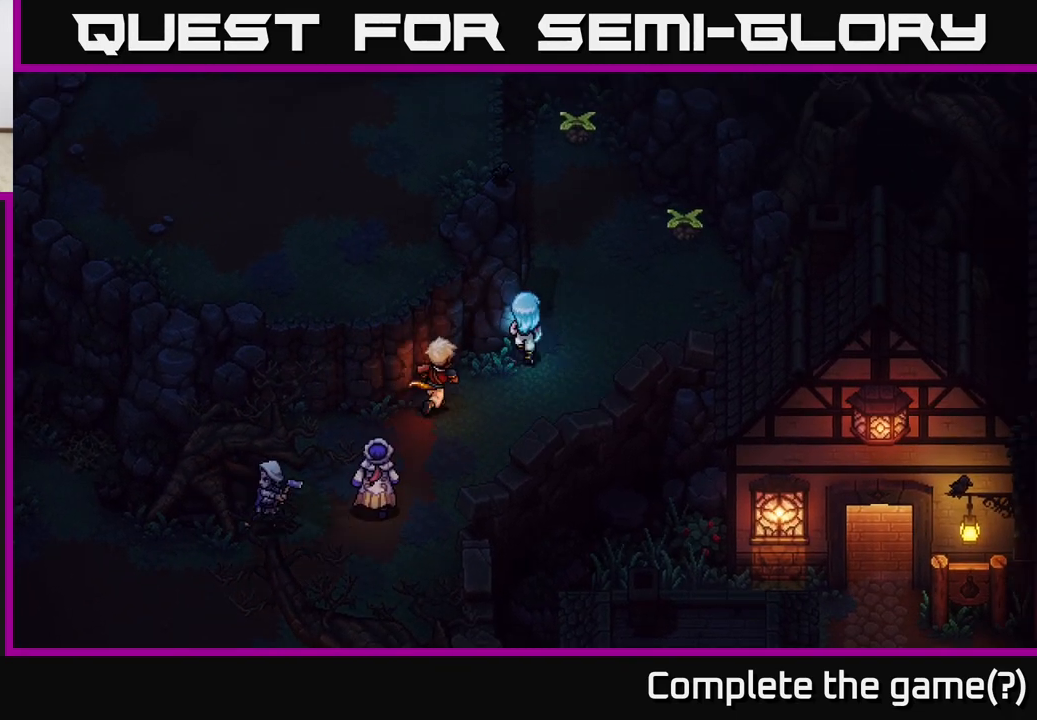
{"buttons": [], "left_stick": "up-right", "right_stick": "center", "events": [[100, "left_stick", "center"], [200, "left_stick", "right"], [483, "left_stick", "up-right"]]}
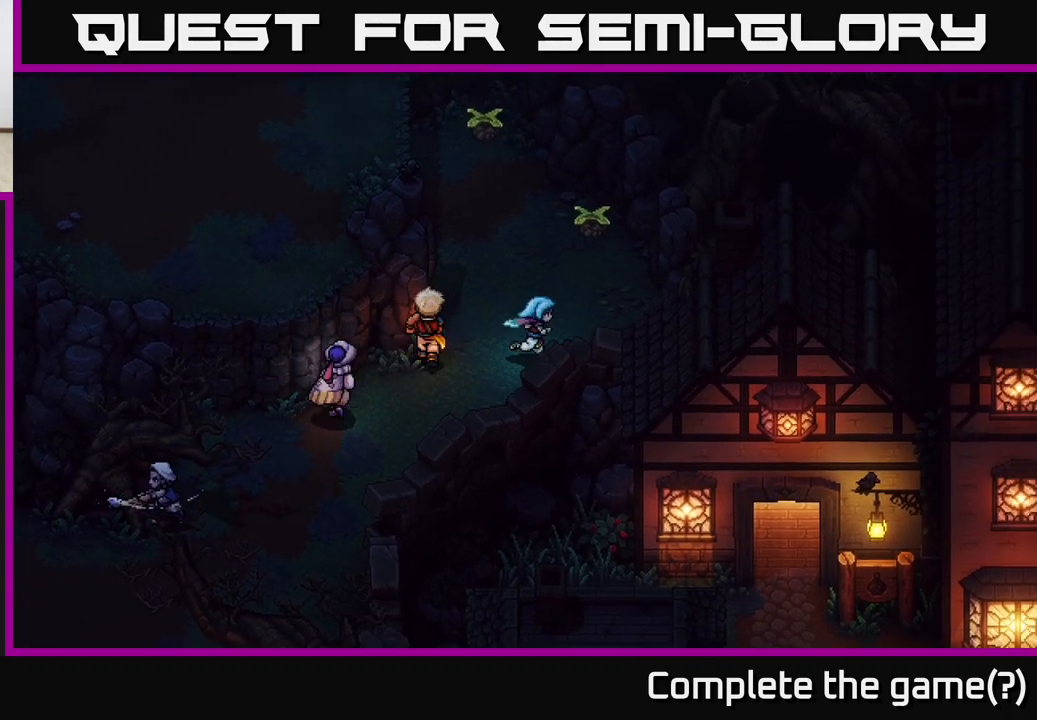
{"buttons": [], "left_stick": "up", "right_stick": "center", "events": [[500, "left_stick", "up"]]}
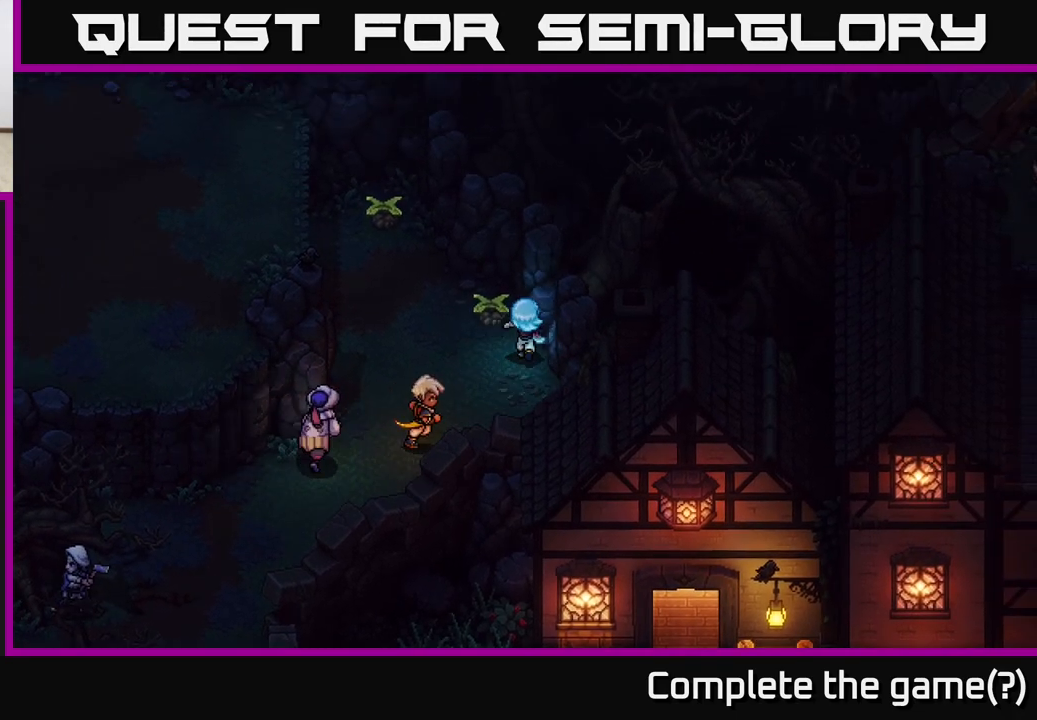
{"buttons": [], "left_stick": "up-left", "right_stick": "center", "events": [[117, "left_stick", "up-left"]]}
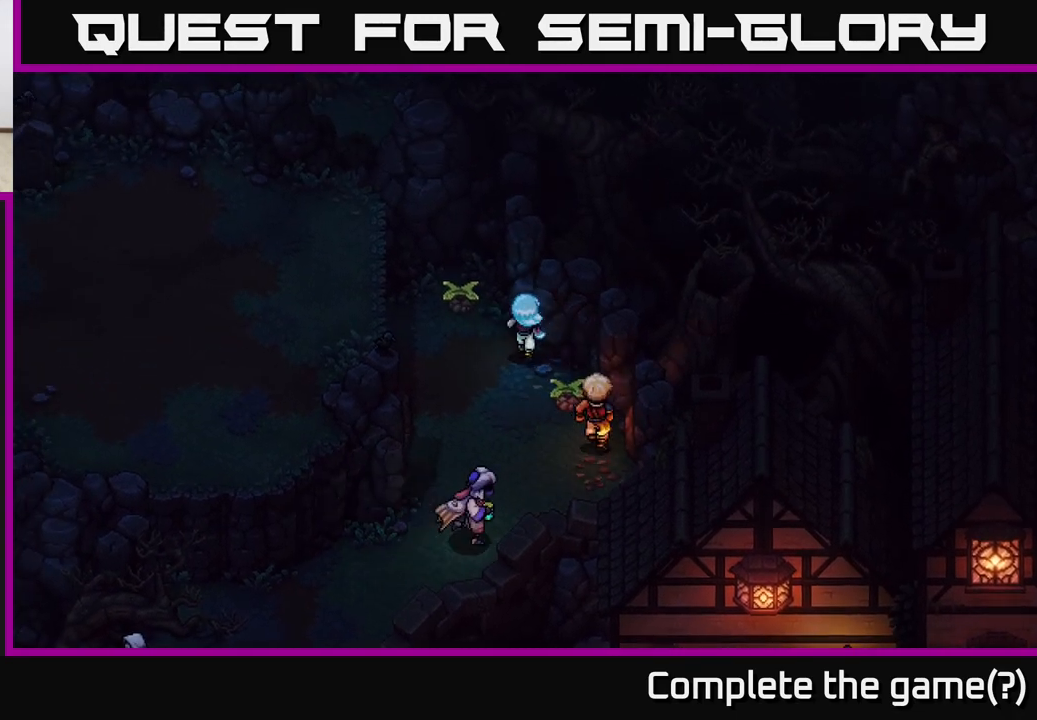
{"buttons": [], "left_stick": "left", "right_stick": "center", "events": [[267, "left_stick", "up"], [483, "left_stick", "left"]]}
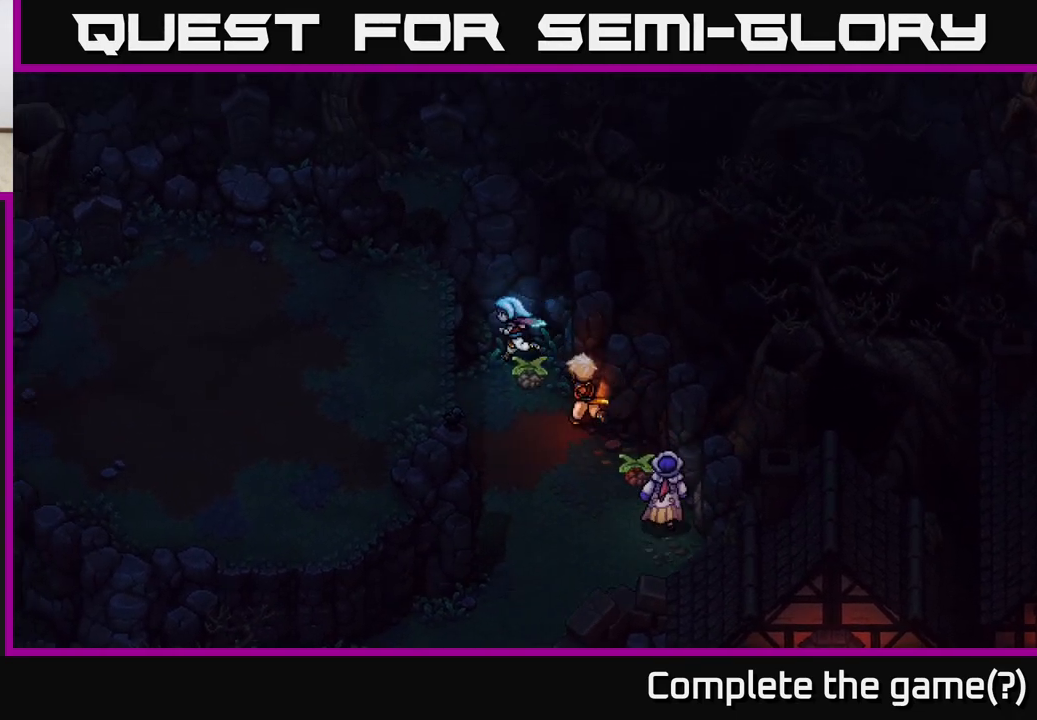
{"buttons": [], "left_stick": "down", "right_stick": "center", "events": [[100, "left_stick", "down-left"], [200, "left_stick", "down"]]}
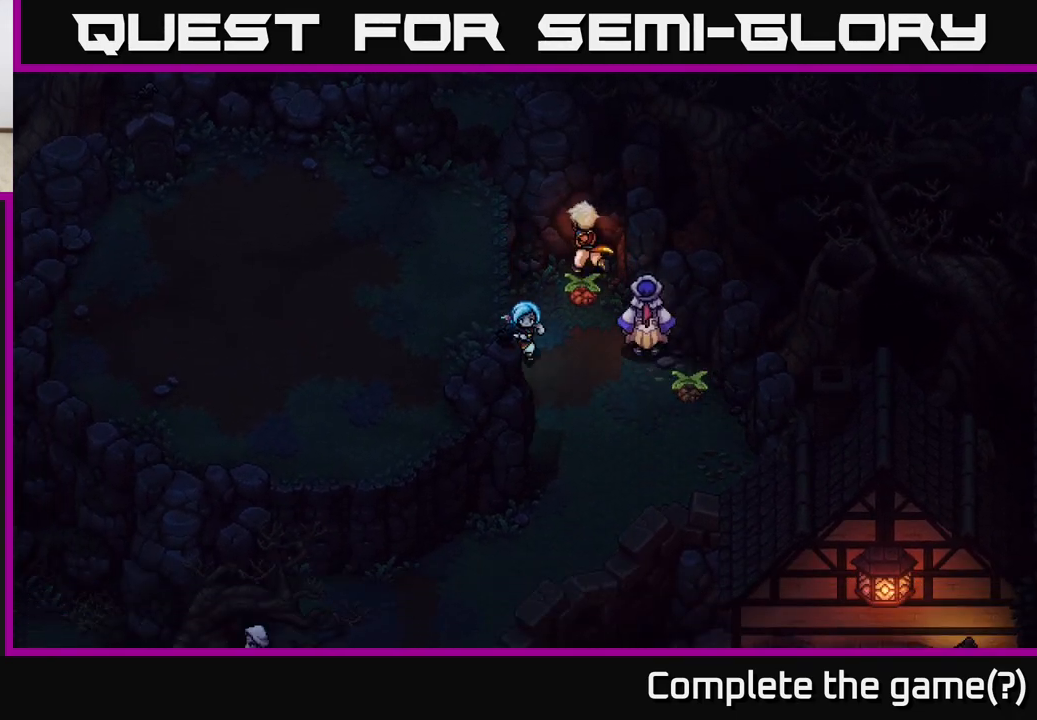
{"buttons": [], "left_stick": "down", "right_stick": "center", "events": [[317, "left_stick", "down-right"], [450, "left_stick", "down"]]}
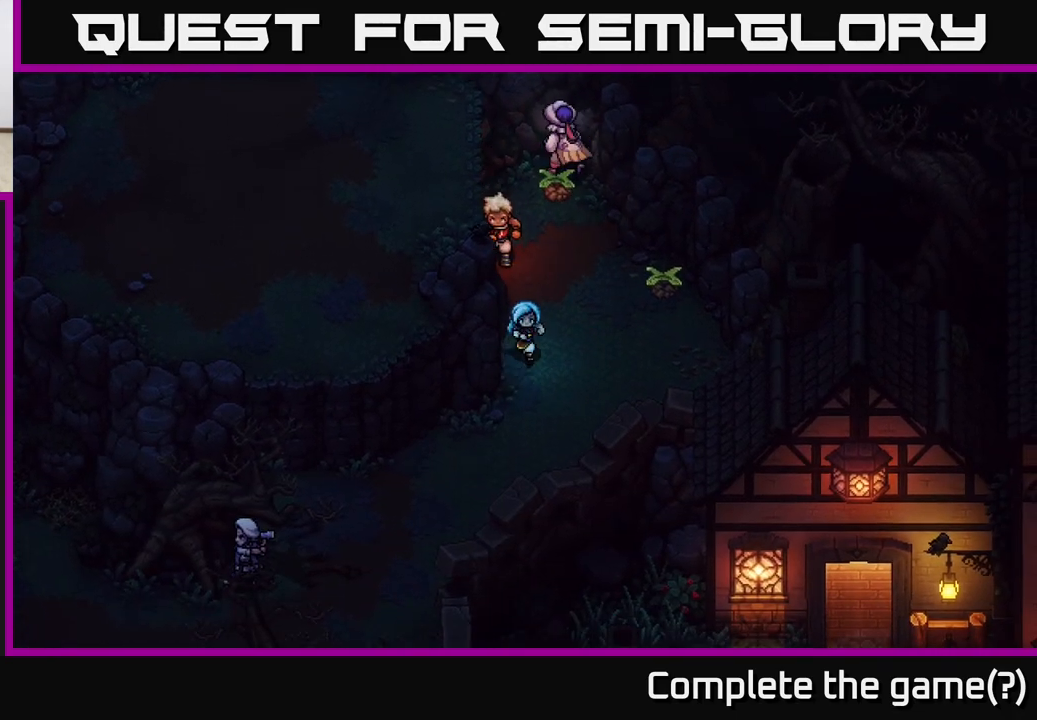
{"buttons": [], "left_stick": "down", "right_stick": "center", "events": []}
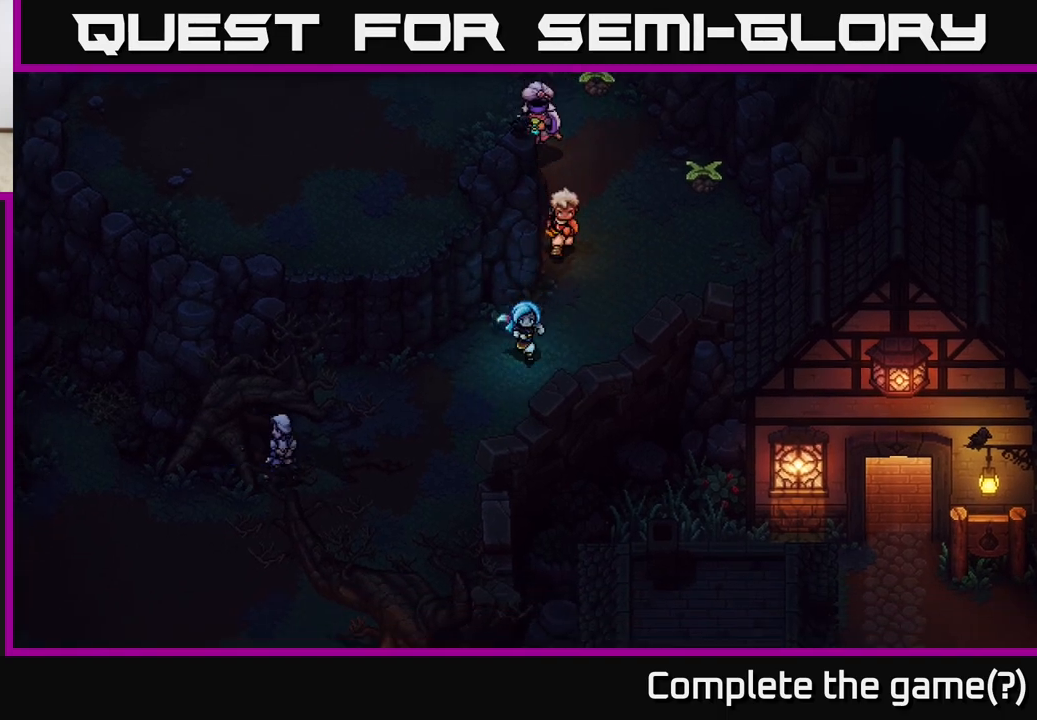
{"buttons": [], "left_stick": "down-left", "right_stick": "center", "events": [[167, "left_stick", "down-left"]]}
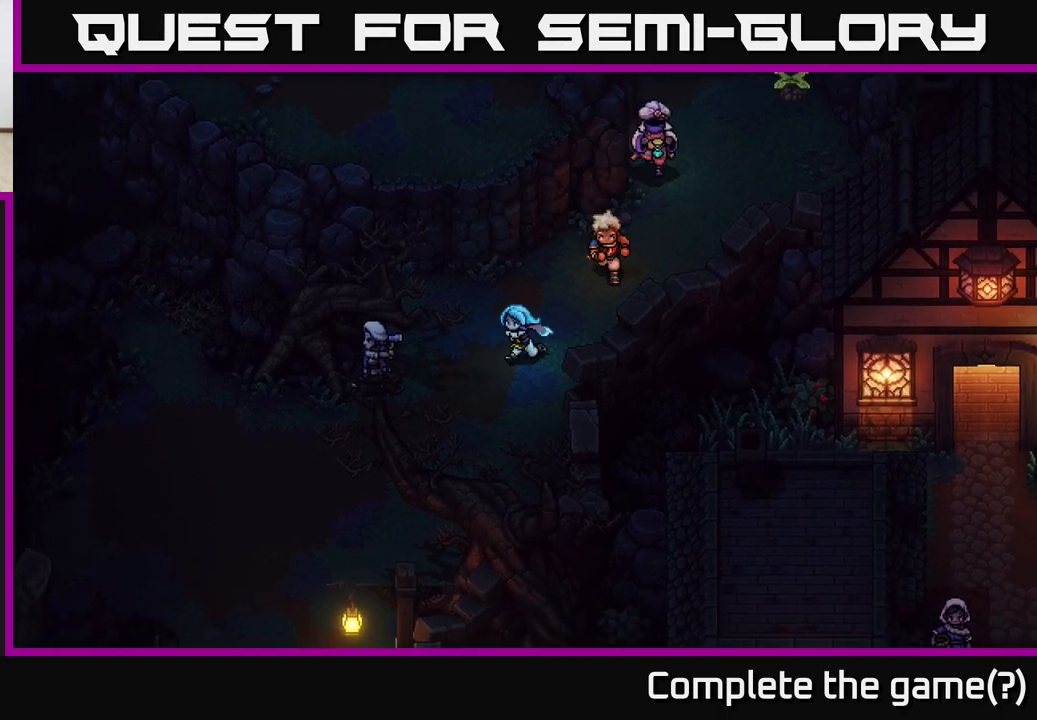
{"buttons": [], "left_stick": "down", "right_stick": "center", "events": [[383, "left_stick", "down"]]}
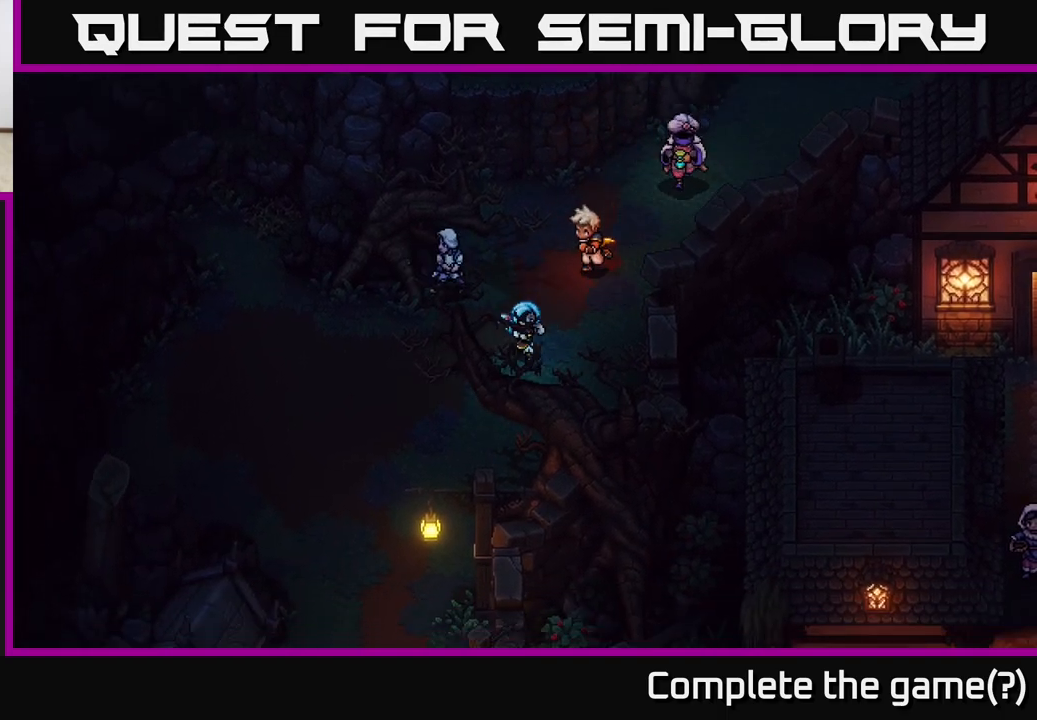
{"buttons": [], "left_stick": "down", "right_stick": "center", "events": [[133, "left_stick", "down-left"], [483, "left_stick", "down"]]}
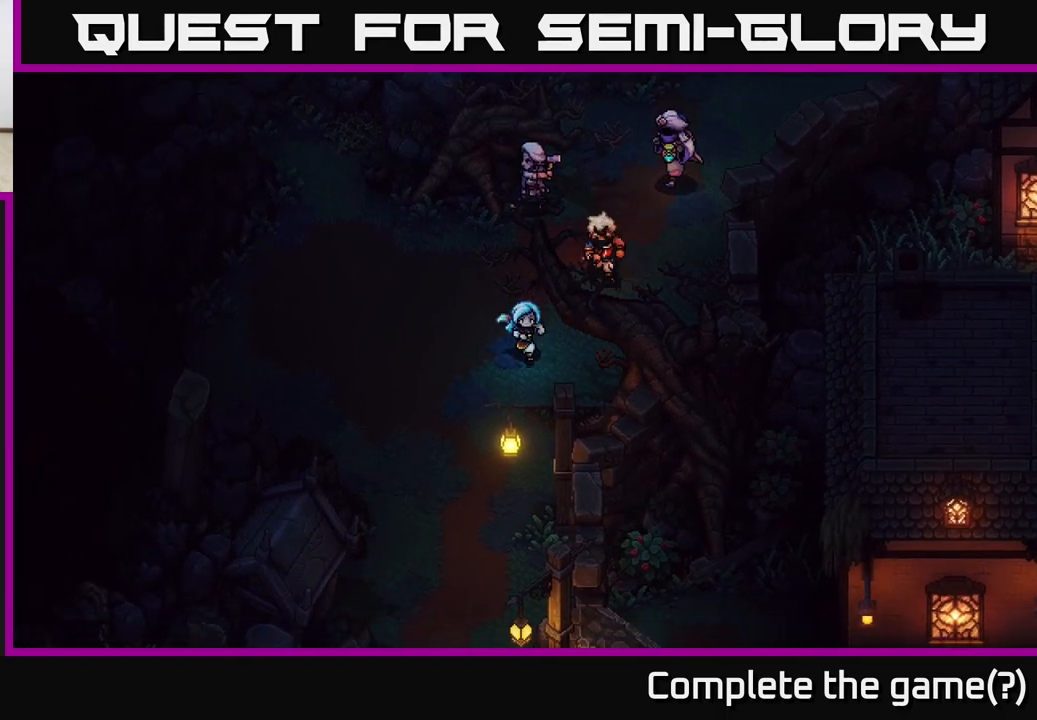
{"buttons": [], "left_stick": "down", "right_stick": "center", "events": []}
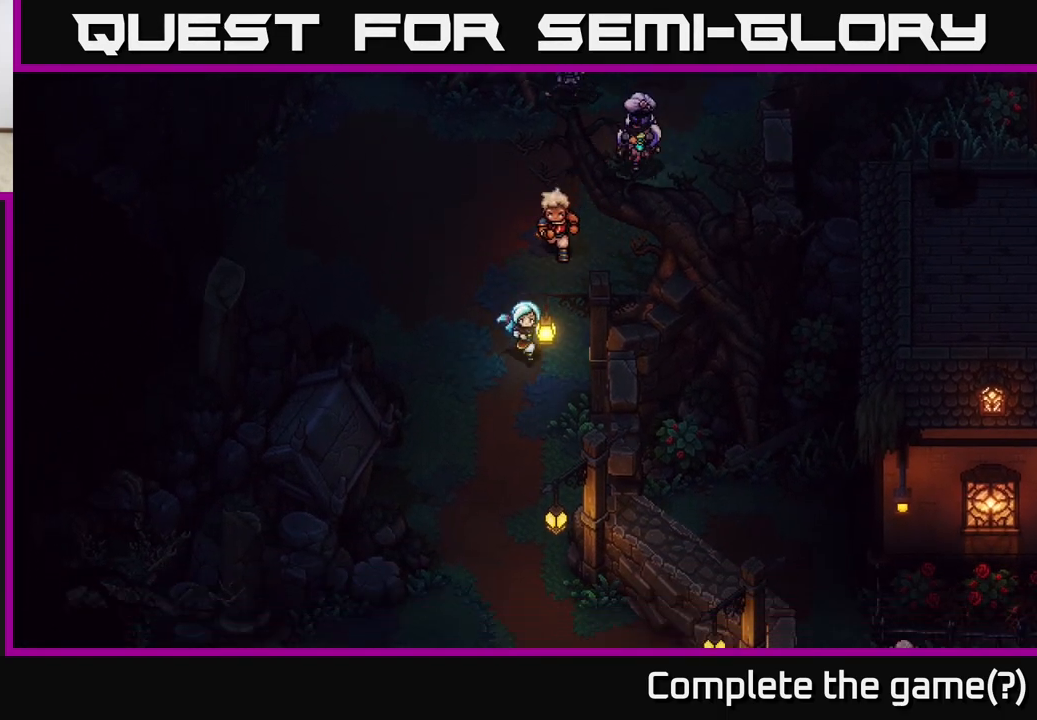
{"buttons": [], "left_stick": "down", "right_stick": "center", "events": []}
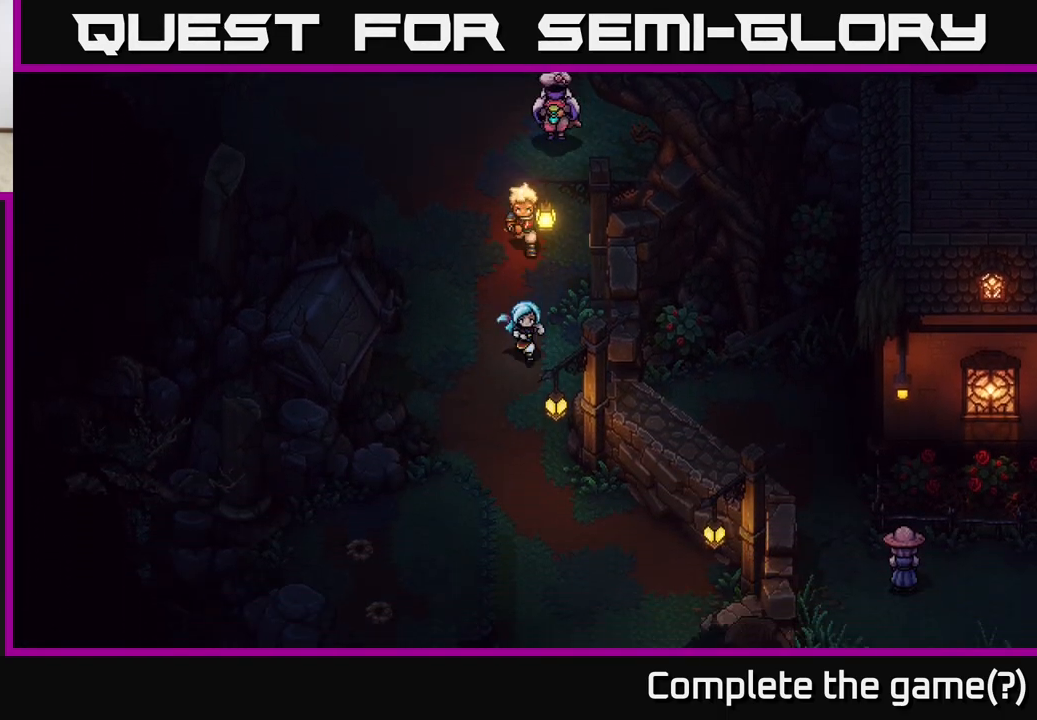
{"buttons": [], "left_stick": "down-right", "right_stick": "center", "events": [[500, "left_stick", "down-right"]]}
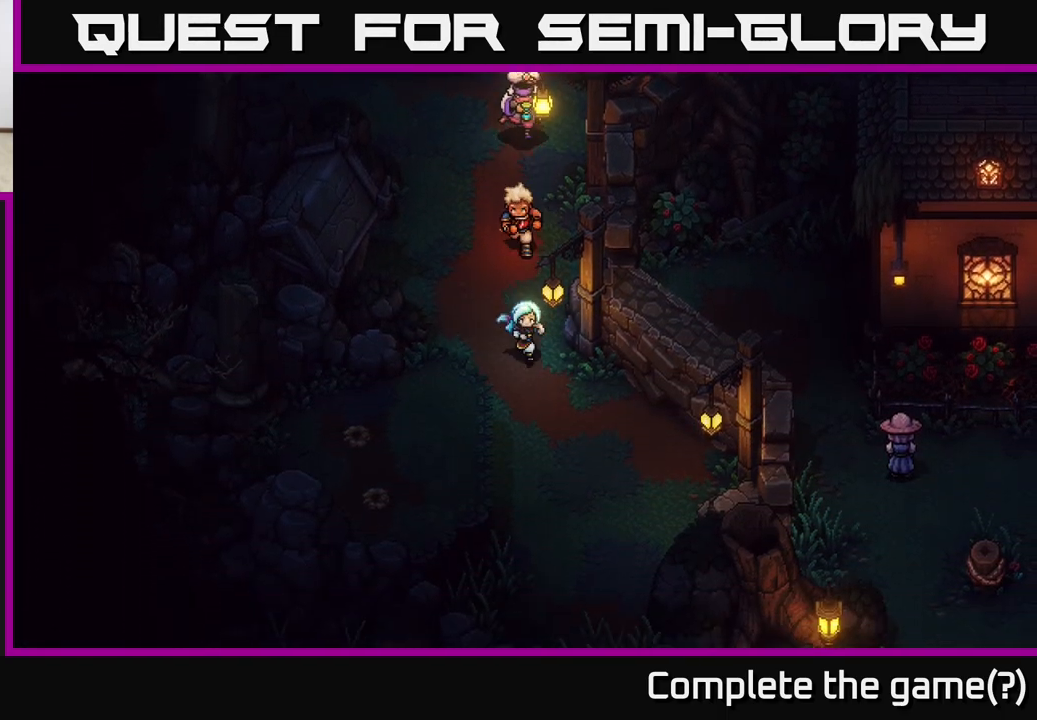
{"buttons": ["A"], "left_stick": "up-right", "right_stick": "center", "events": [[433, "left_stick", "up-right"], [500, "A", "down"]]}
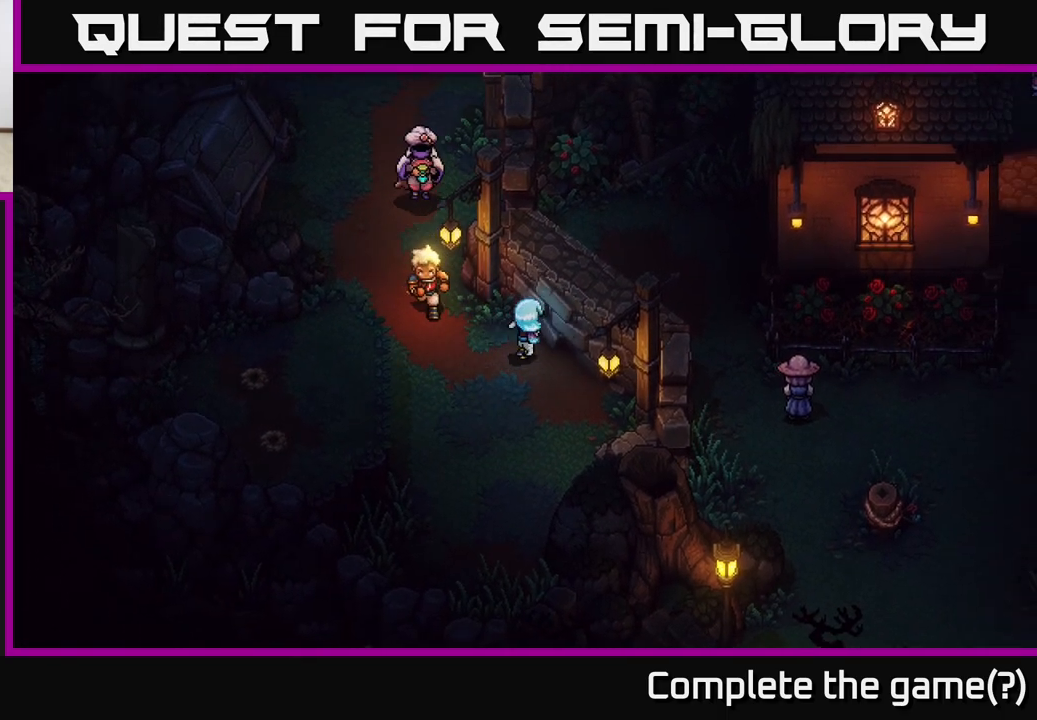
{"buttons": ["A"], "left_stick": "up-right", "right_stick": "center", "events": [[100, "A", "up"], [183, "A", "down"], [283, "A", "up"], [350, "A", "down"]]}
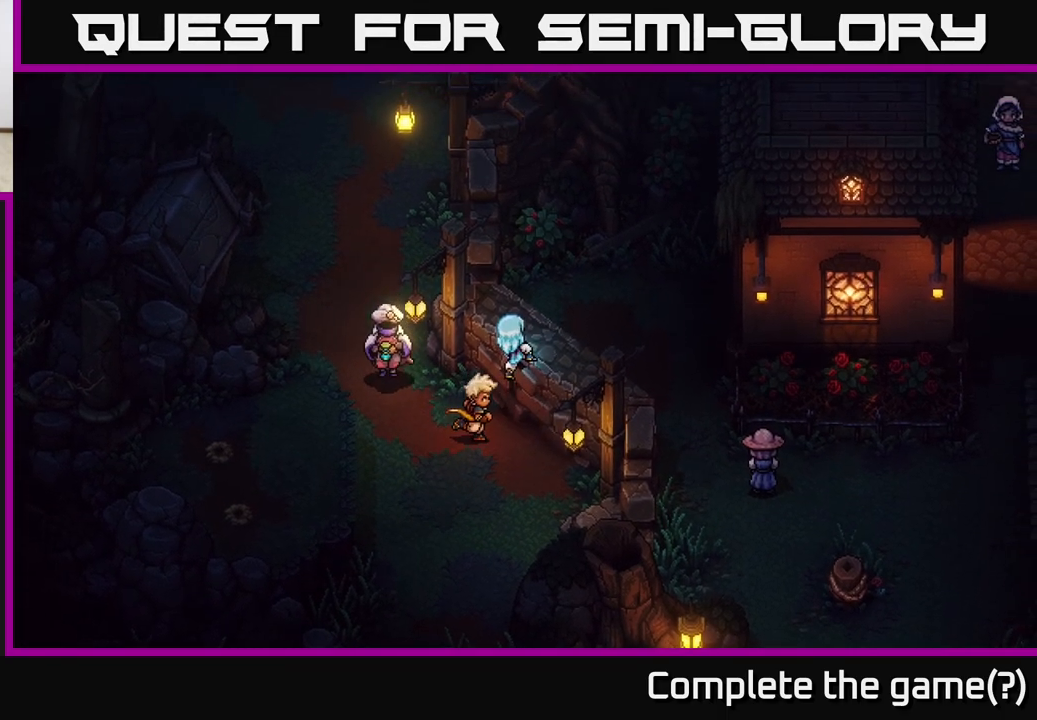
{"buttons": ["A"], "left_stick": "right", "right_stick": "center", "events": [[17, "A", "up"], [100, "left_stick", "right"], [117, "A", "down"], [217, "A", "up"], [317, "A", "down"], [400, "A", "up"], [483, "A", "down"]]}
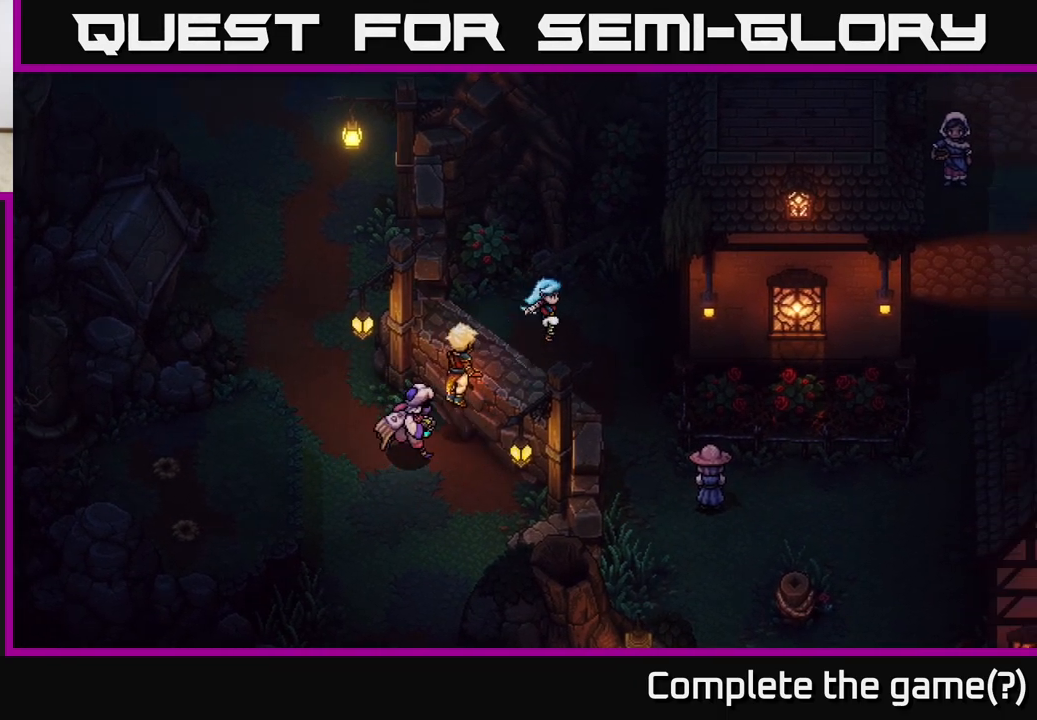
{"buttons": [], "left_stick": "down-right", "right_stick": "center", "events": [[83, "A", "up"], [400, "left_stick", "down-right"]]}
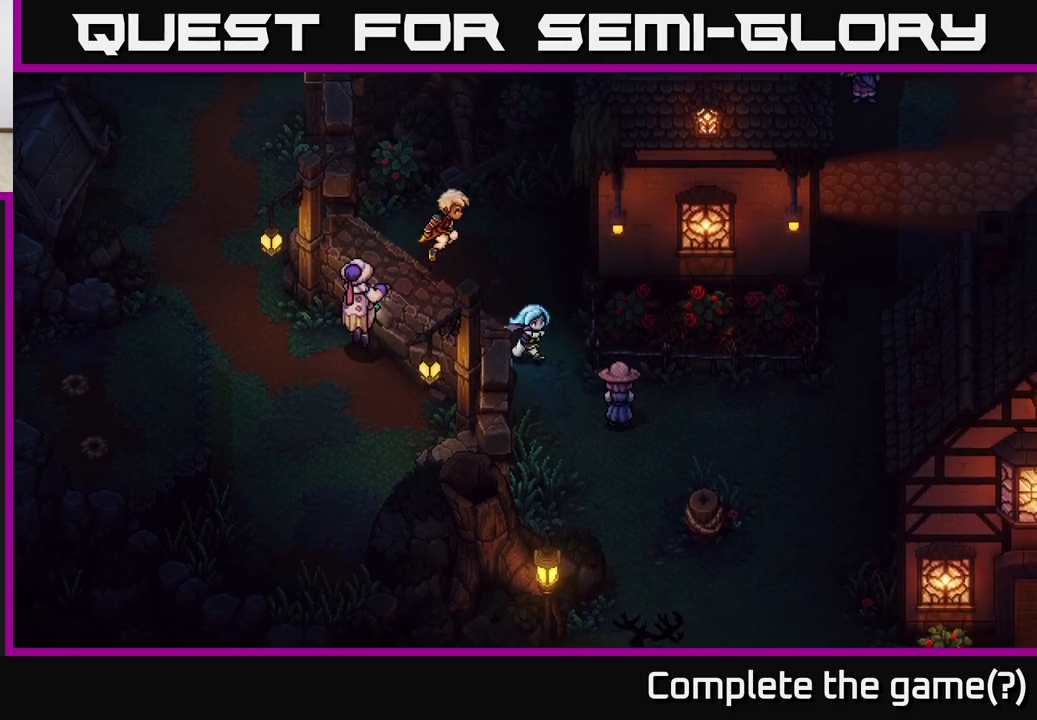
{"buttons": [], "left_stick": "right", "right_stick": "center", "events": [[500, "left_stick", "right"]]}
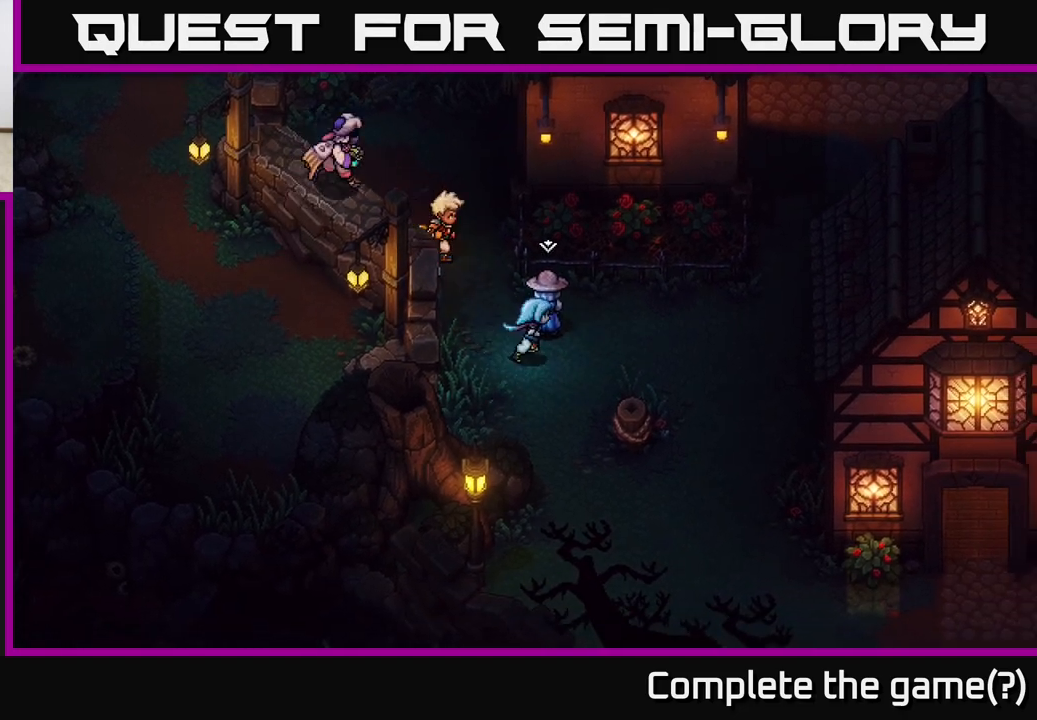
{"buttons": [], "left_stick": "right", "right_stick": "center", "events": []}